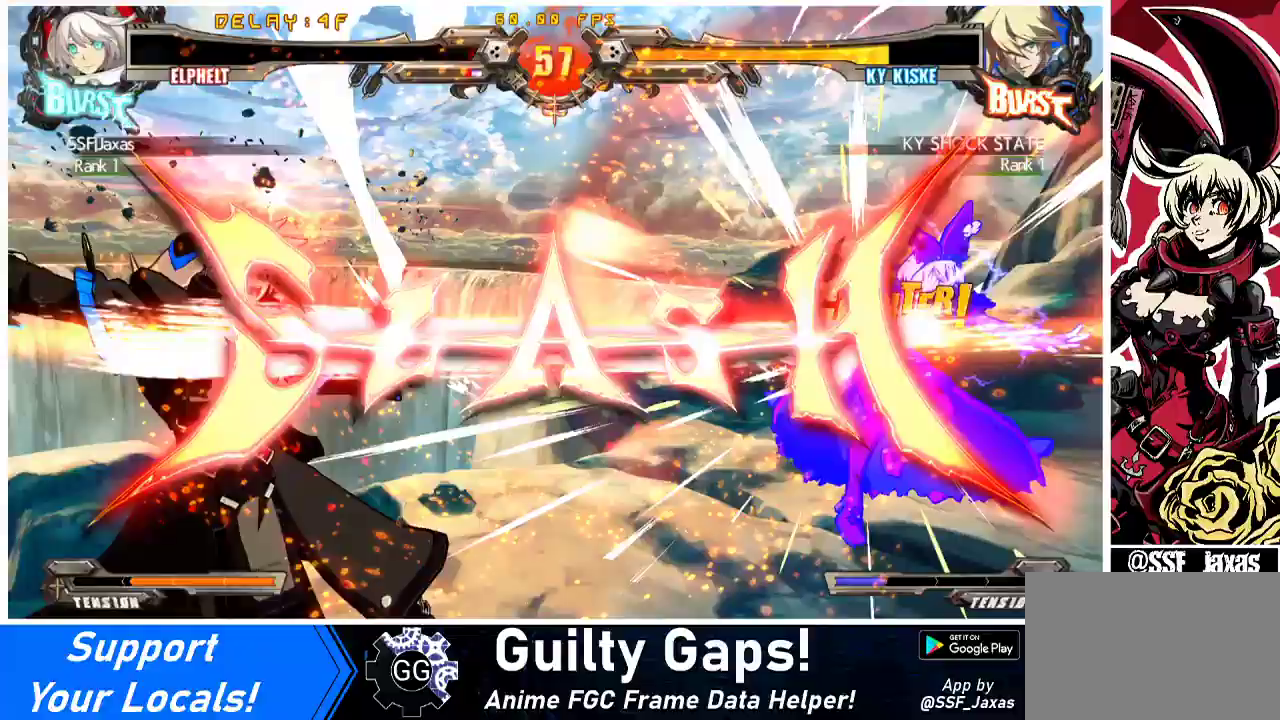
Gameplay with a controller (arcade stick); each line is a JSON object with the inputs held at the frame after it. "events" lists button and stick changes between this image and that frame as [ms after this image, input, new state], when the widget could be followed in between. Not read: L3 R3 other_buttons.
{"buttons": [], "events": [[33, "DPAD_RIGHT", "up"]]}
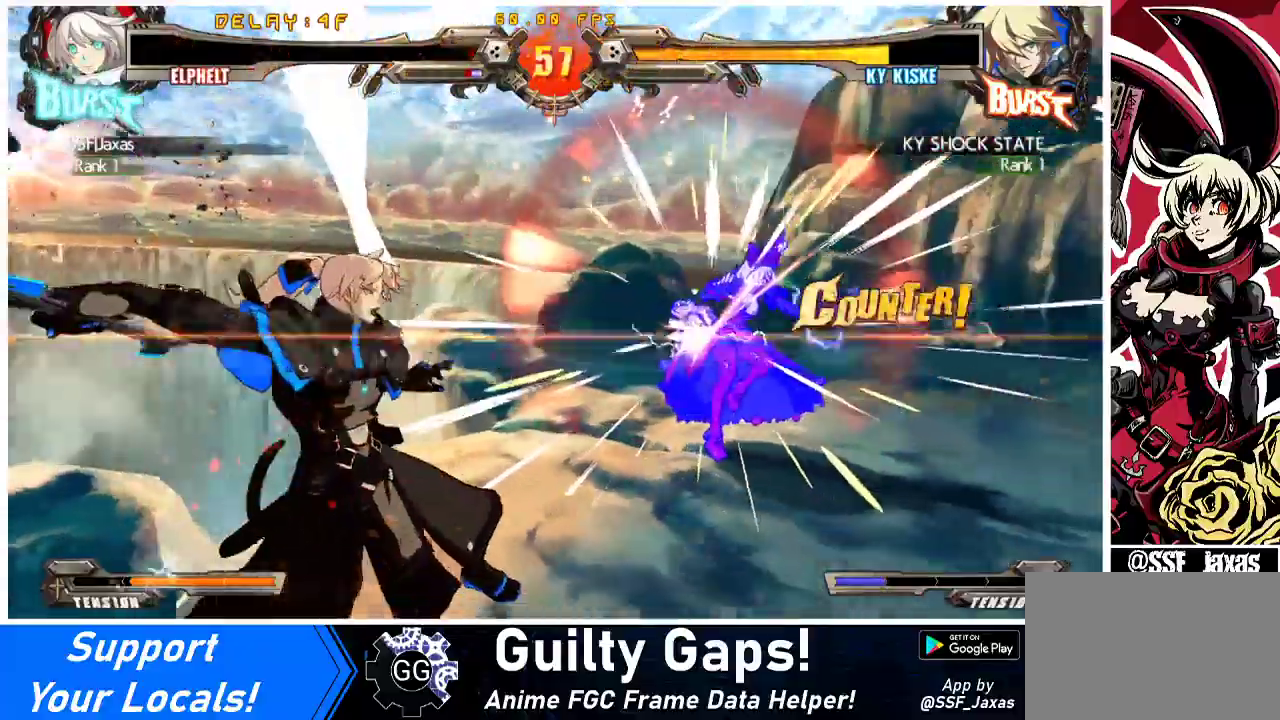
{"buttons": [], "events": [[400, "CIRCLE", "down"], [500, "CIRCLE", "up"]]}
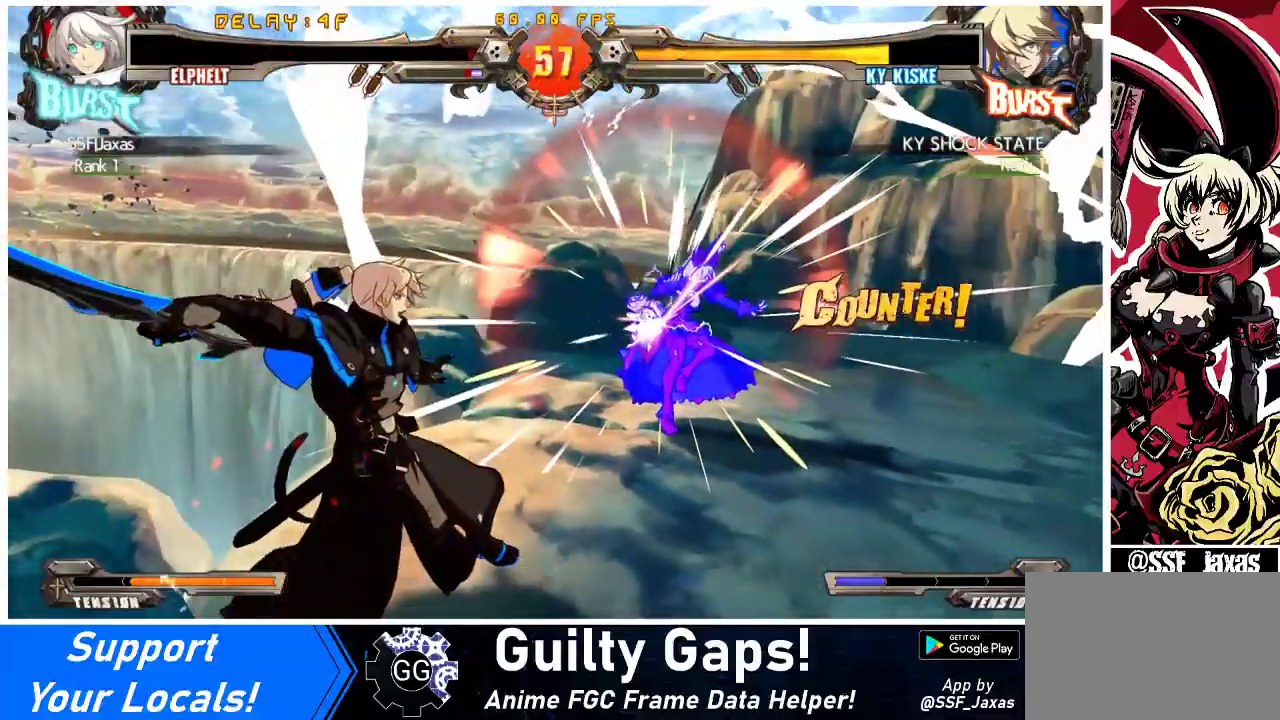
{"buttons": [], "events": []}
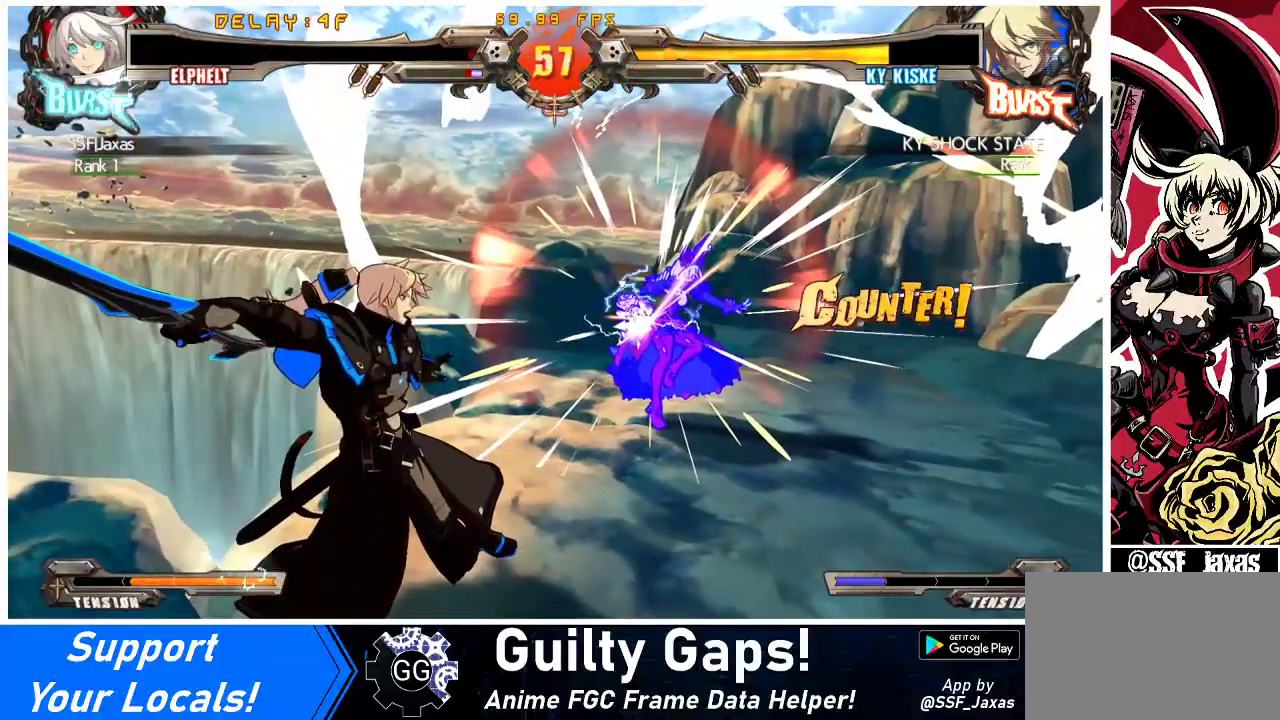
{"buttons": [], "events": []}
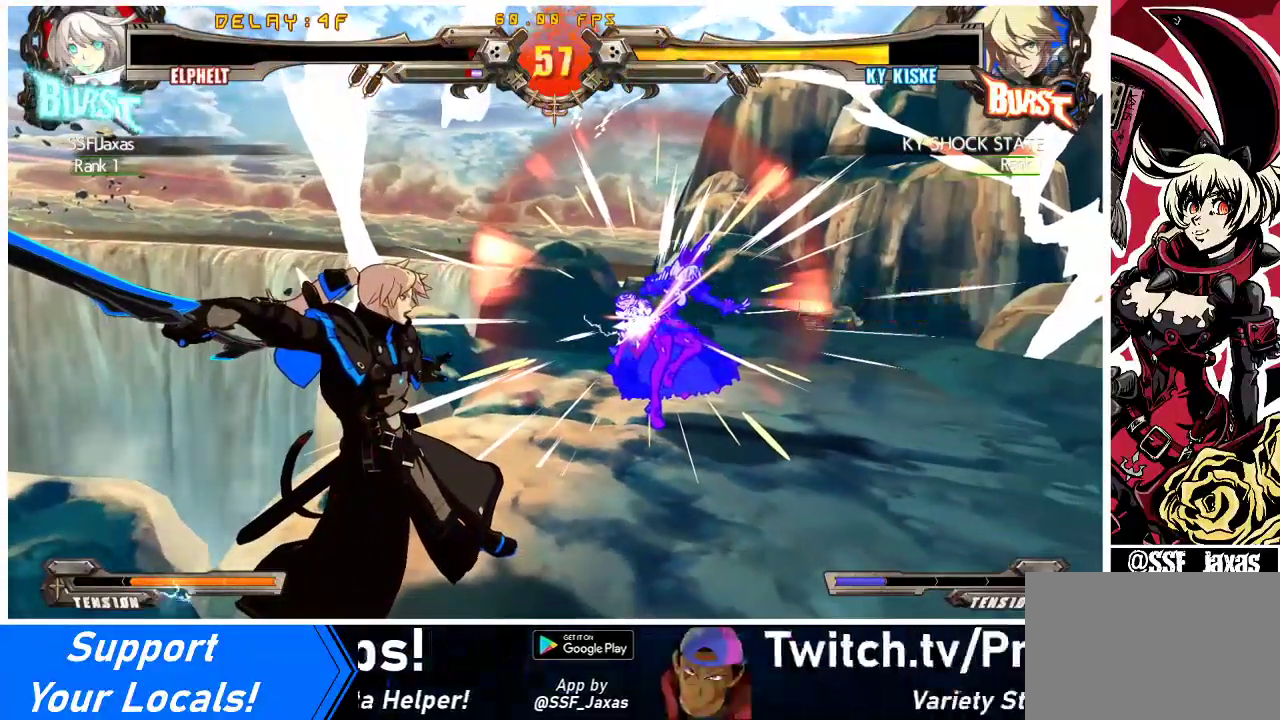
{"buttons": ["CROSS"], "events": [[67, "CROSS", "down"], [233, "CROSS", "up"], [500, "CROSS", "down"]]}
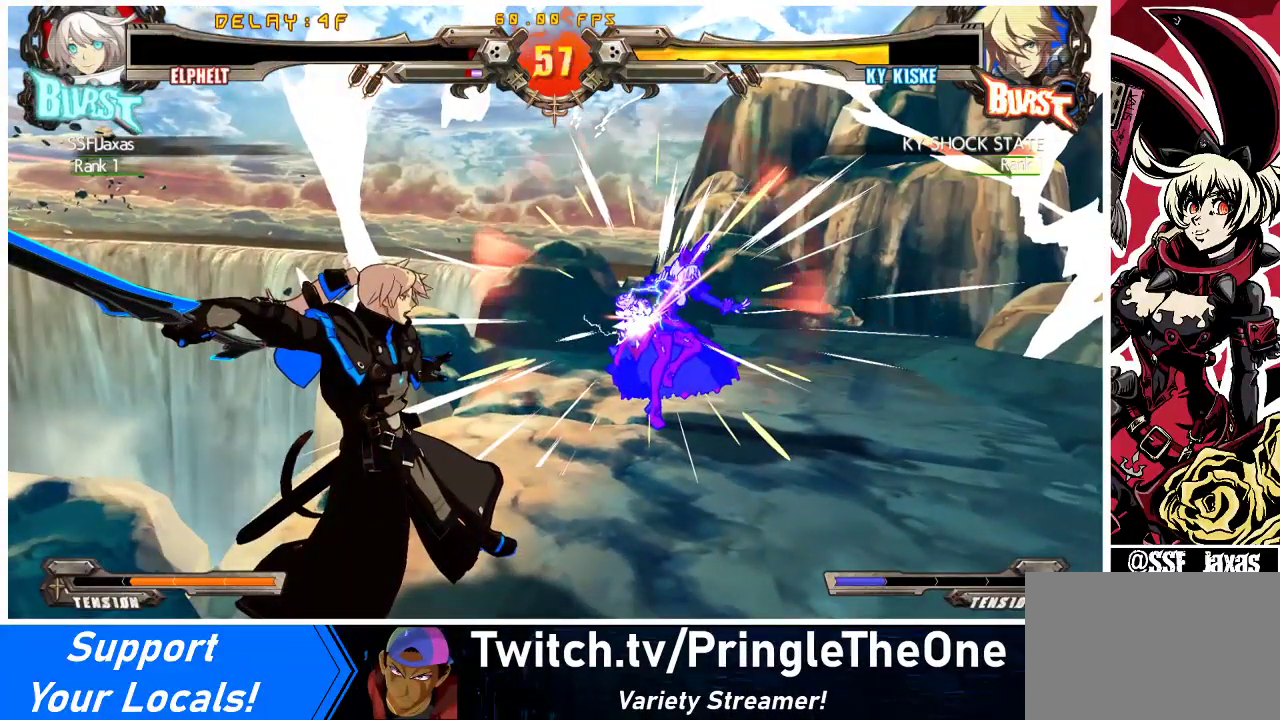
{"buttons": [], "events": [[133, "CROSS", "up"], [300, "CROSS", "down"], [433, "CROSS", "up"]]}
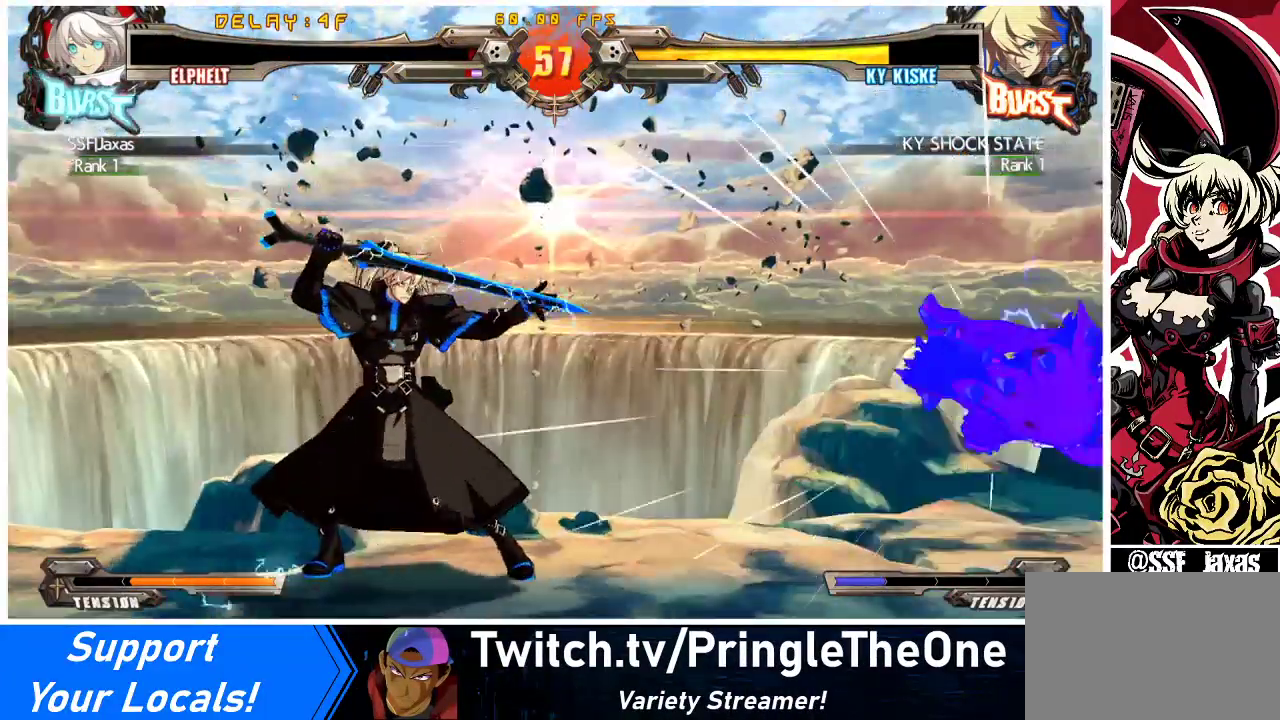
{"buttons": [], "events": []}
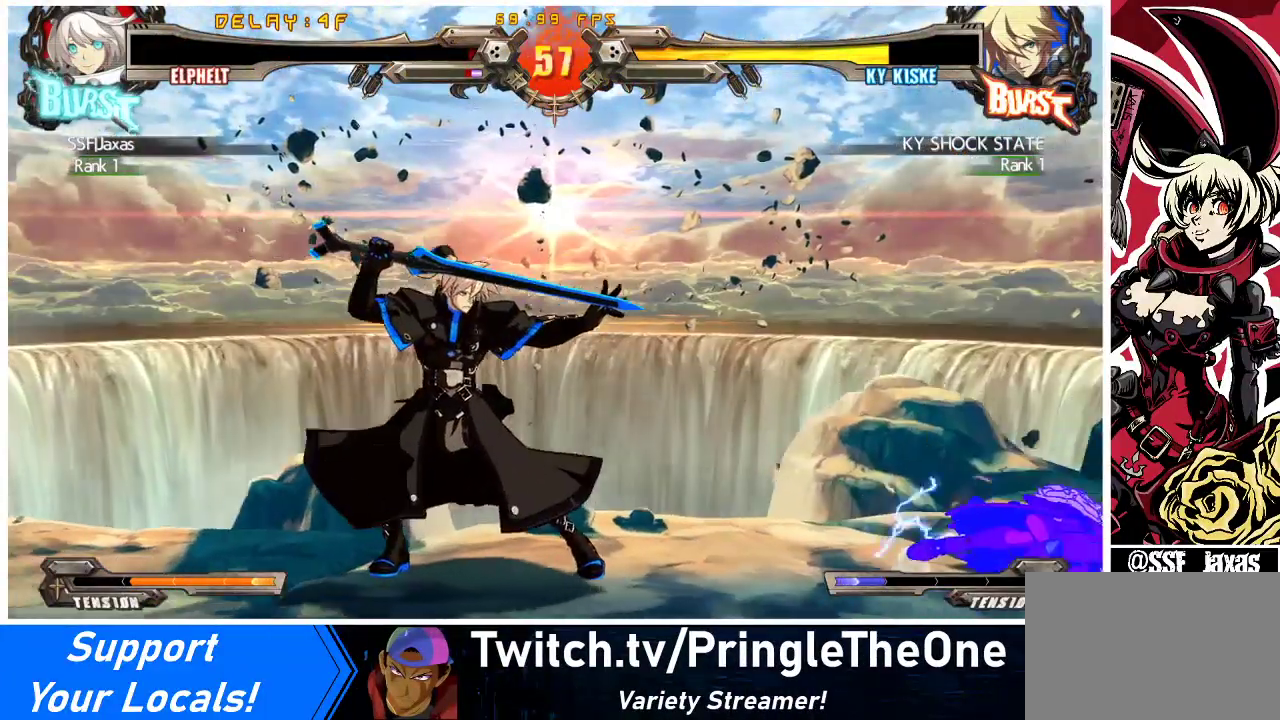
{"buttons": [], "events": []}
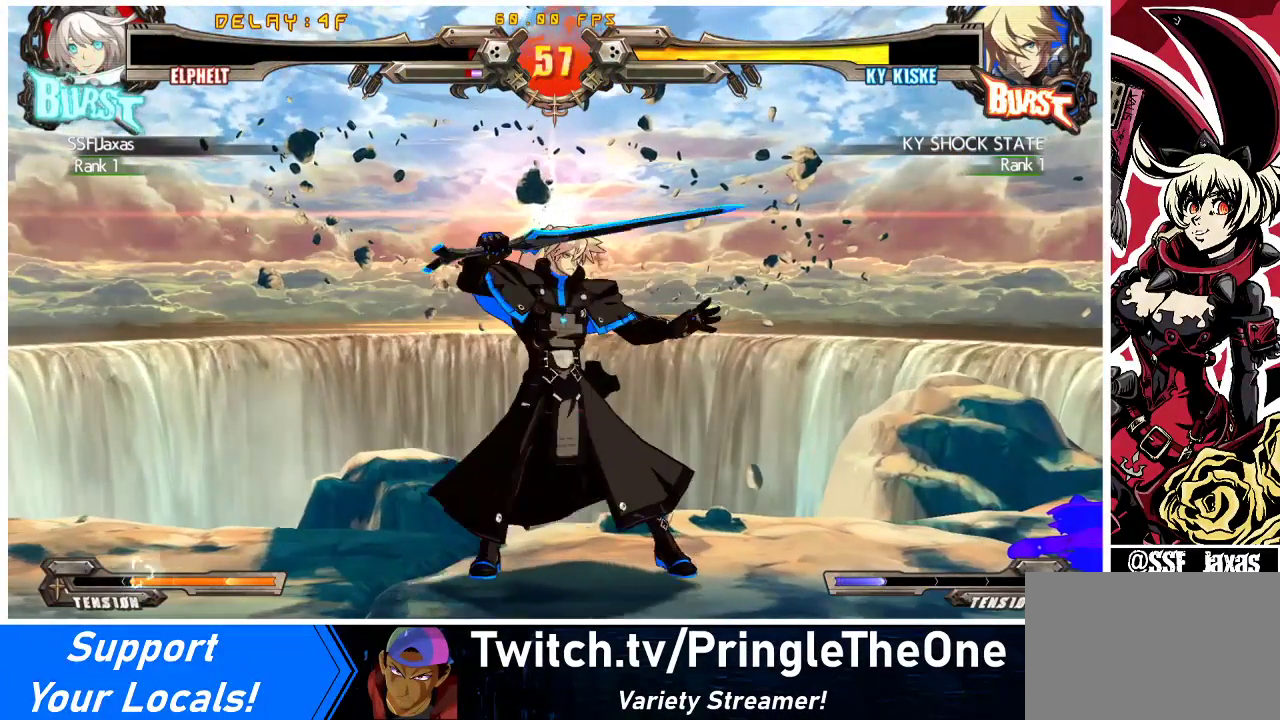
{"buttons": [], "events": [[100, "CROSS", "down"], [233, "CROSS", "up"], [367, "CROSS", "down"], [500, "CROSS", "up"]]}
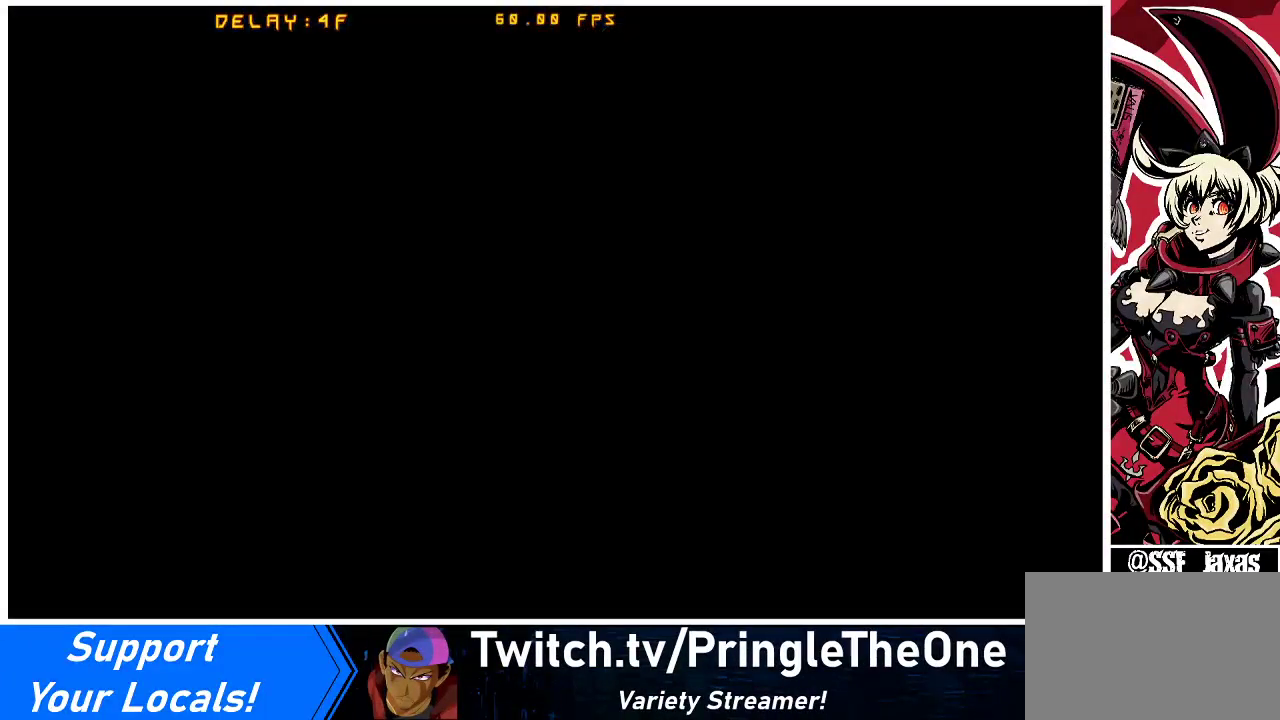
{"buttons": [], "events": [[167, "CROSS", "down"], [333, "CROSS", "up"]]}
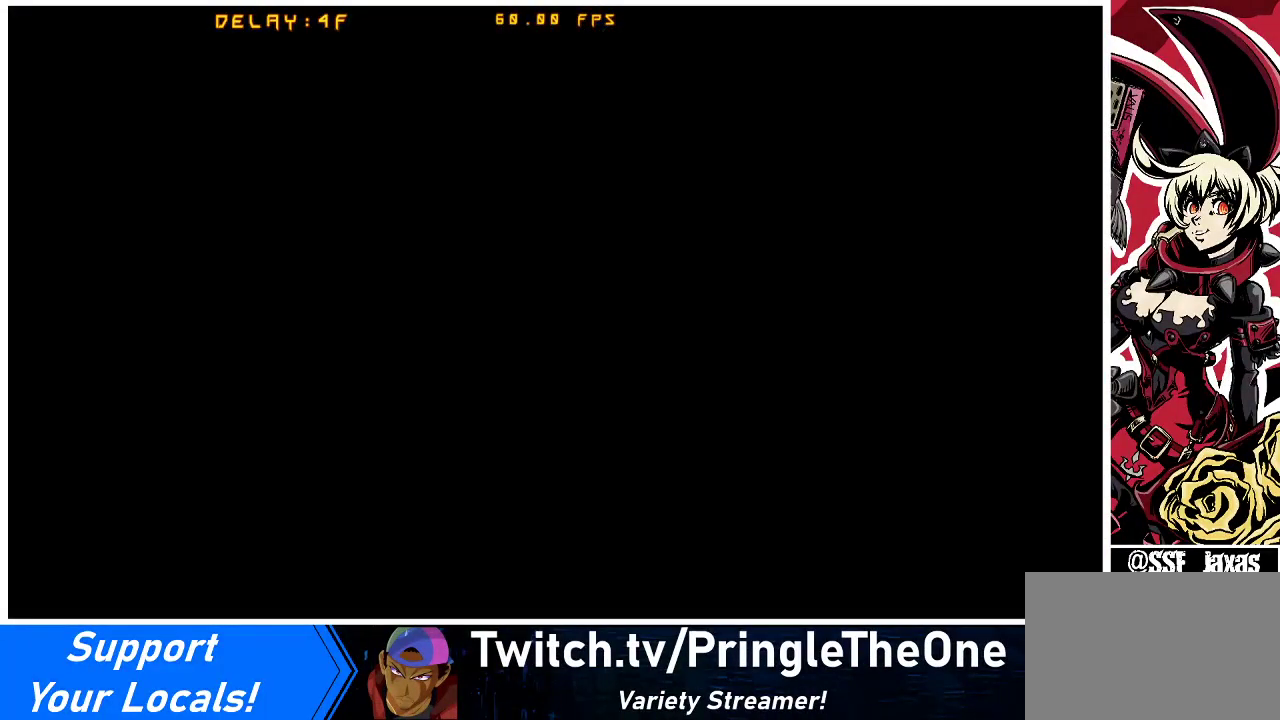
{"buttons": ["DPAD_LEFT"], "events": [[133, "DPAD_LEFT", "down"], [167, "DPAD_DOWN", "down"], [233, "DPAD_LEFT", "up"], [333, "DPAD_RIGHT", "down"], [367, "DPAD_DOWN", "up"], [433, "DPAD_LEFT", "down"], [433, "DPAD_RIGHT", "up"]]}
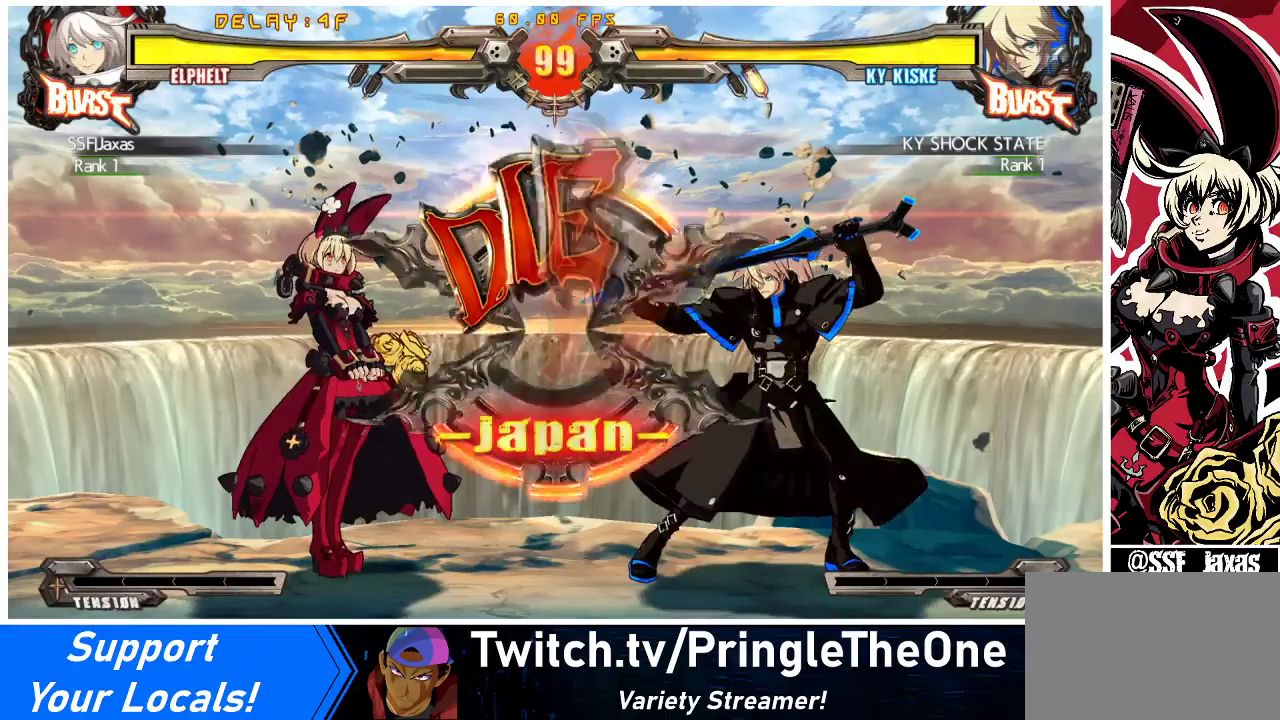
{"buttons": ["DPAD_RIGHT"], "events": [[100, "DPAD_DOWN", "down"], [233, "DPAD_DOWN", "up"], [467, "DPAD_LEFT", "up"], [500, "DPAD_RIGHT", "down"]]}
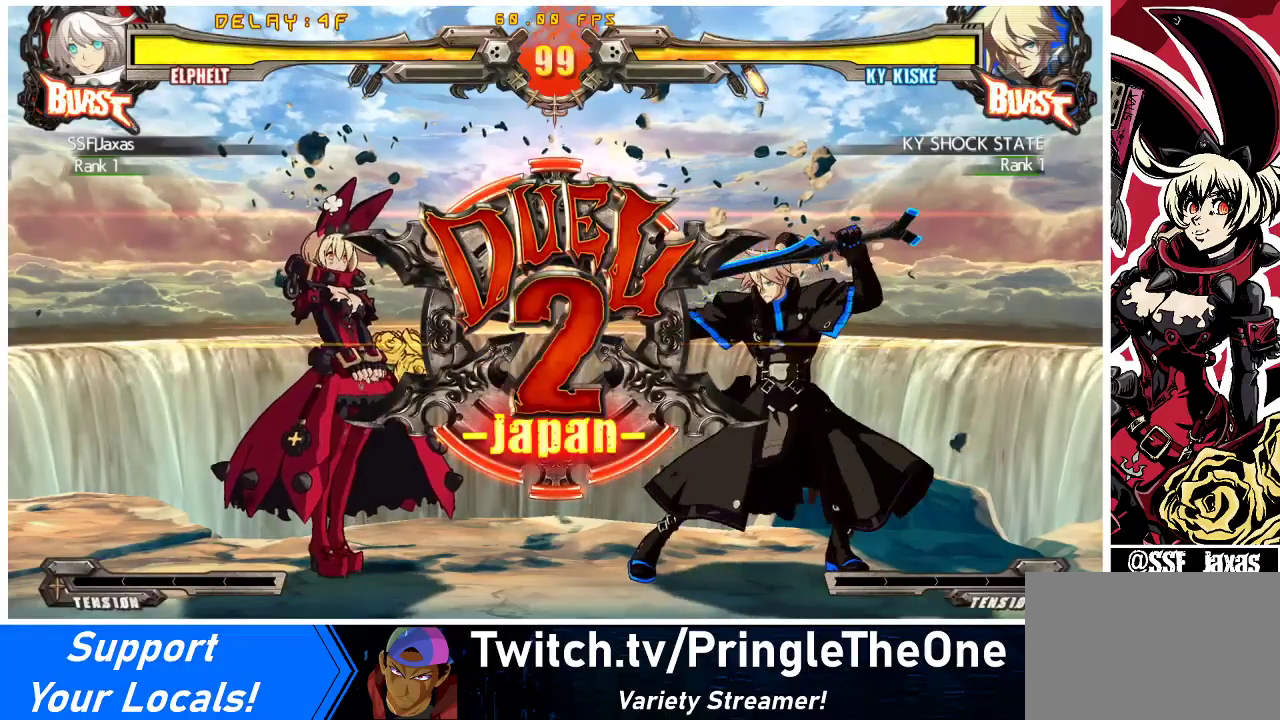
{"buttons": ["DPAD_LEFT"], "events": [[267, "DPAD_RIGHT", "up"], [300, "DPAD_LEFT", "down"]]}
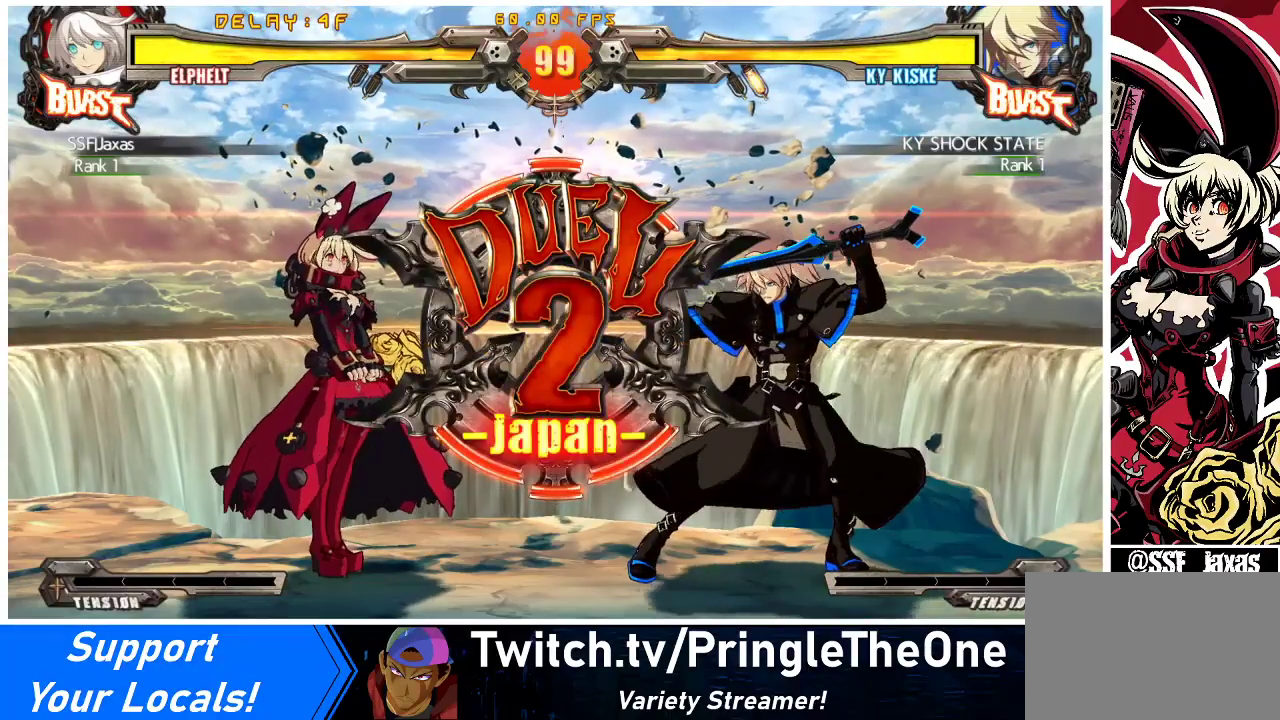
{"buttons": [], "events": [[33, "DPAD_LEFT", "up"], [33, "DPAD_RIGHT", "down"], [267, "DPAD_LEFT", "down"], [267, "DPAD_RIGHT", "up"], [467, "DPAD_LEFT", "up"]]}
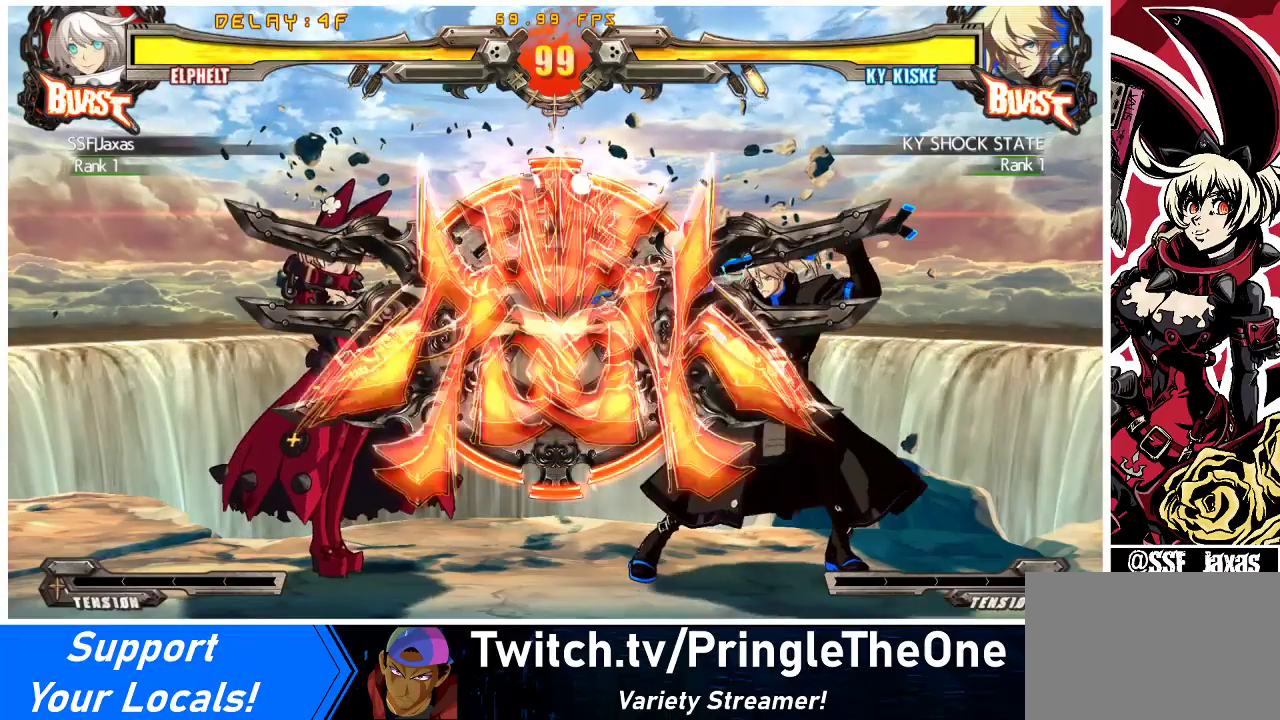
{"buttons": ["DPAD_LEFT"], "events": [[33, "DPAD_RIGHT", "down"], [167, "DPAD_LEFT", "down"], [167, "DPAD_RIGHT", "up"]]}
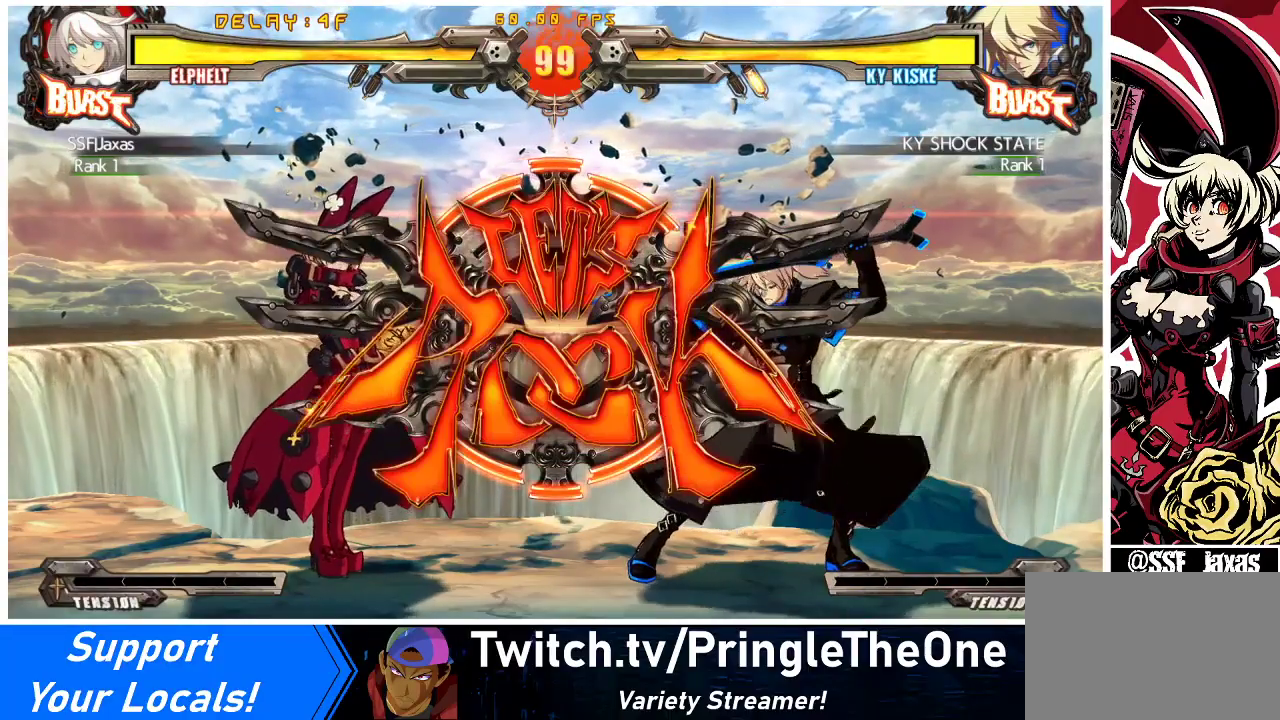
{"buttons": ["DPAD_DOWN", "DPAD_LEFT"], "events": [[267, "DPAD_DOWN", "down"]]}
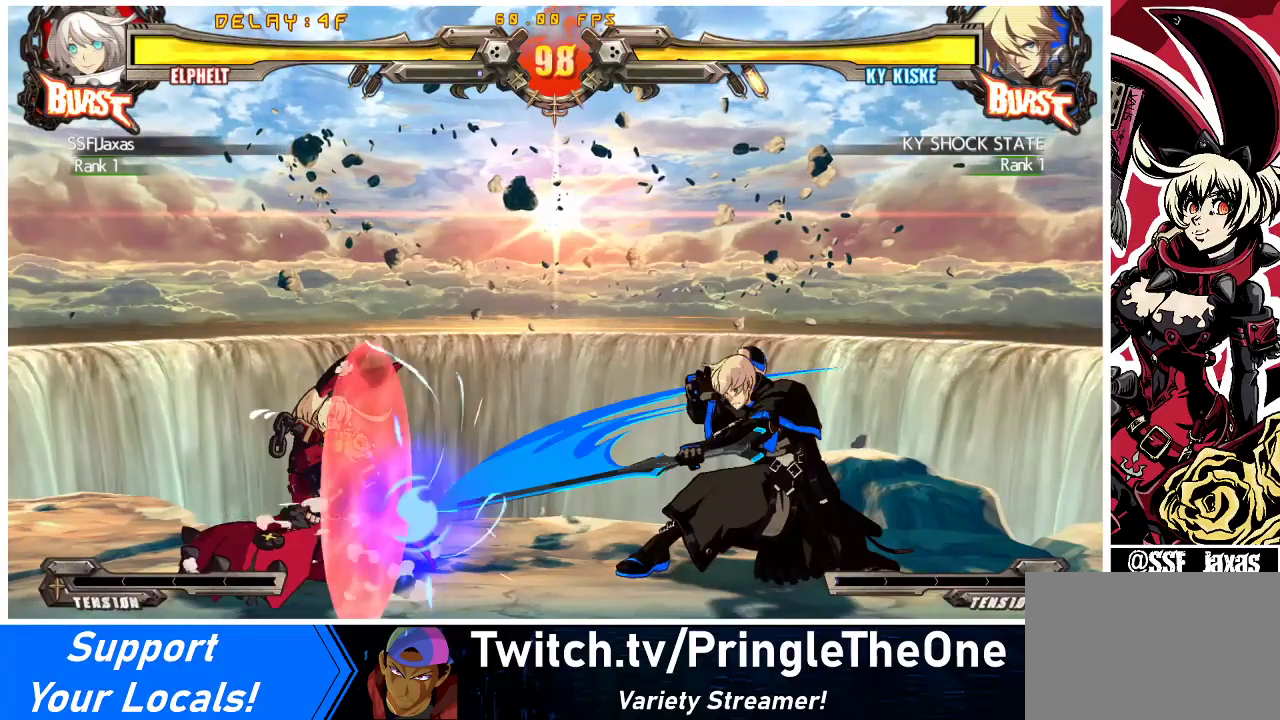
{"buttons": ["DPAD_LEFT"], "events": [[267, "DPAD_DOWN", "up"], [267, "DPAD_LEFT", "up"], [367, "DPAD_RIGHT", "down"], [400, "DPAD_RIGHT", "up"], [500, "DPAD_LEFT", "down"]]}
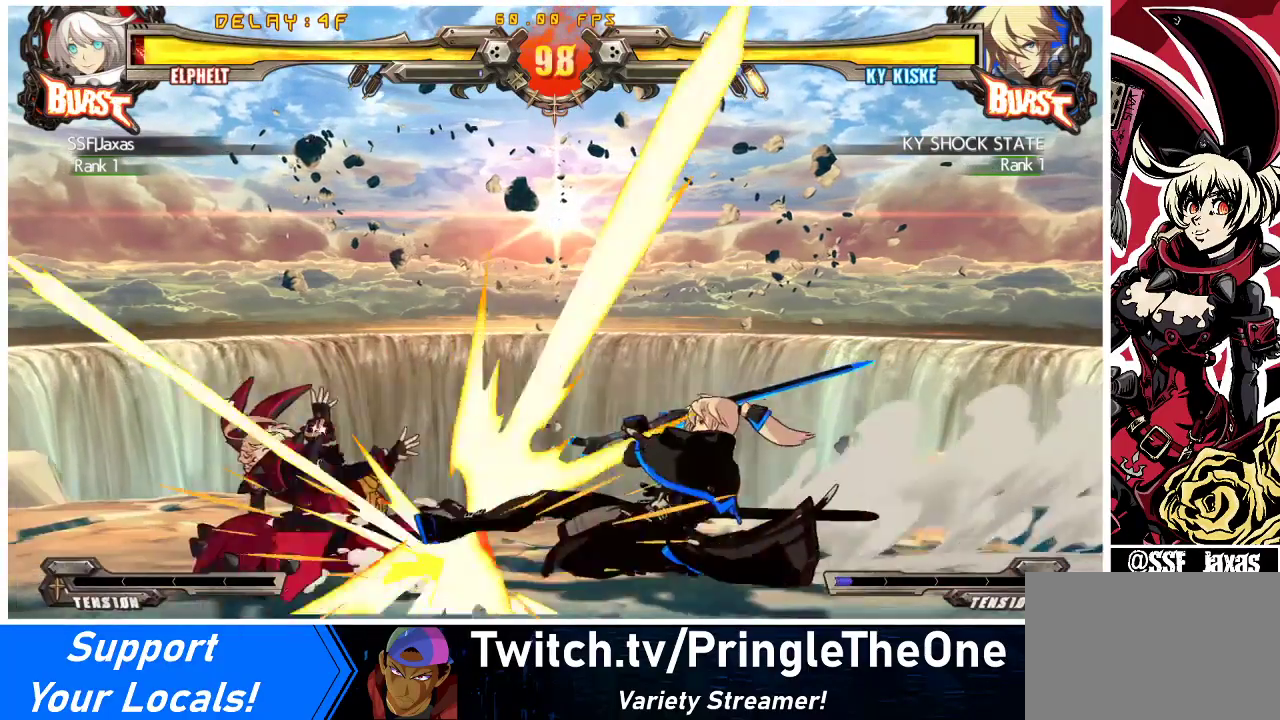
{"buttons": ["DPAD_DOWN", "DPAD_LEFT"], "events": [[67, "DPAD_DOWN", "down"], [100, "SQUARE", "down"], [133, "TRIANGLE", "down"], [167, "TRIANGLE", "up"], [200, "SQUARE", "up"]]}
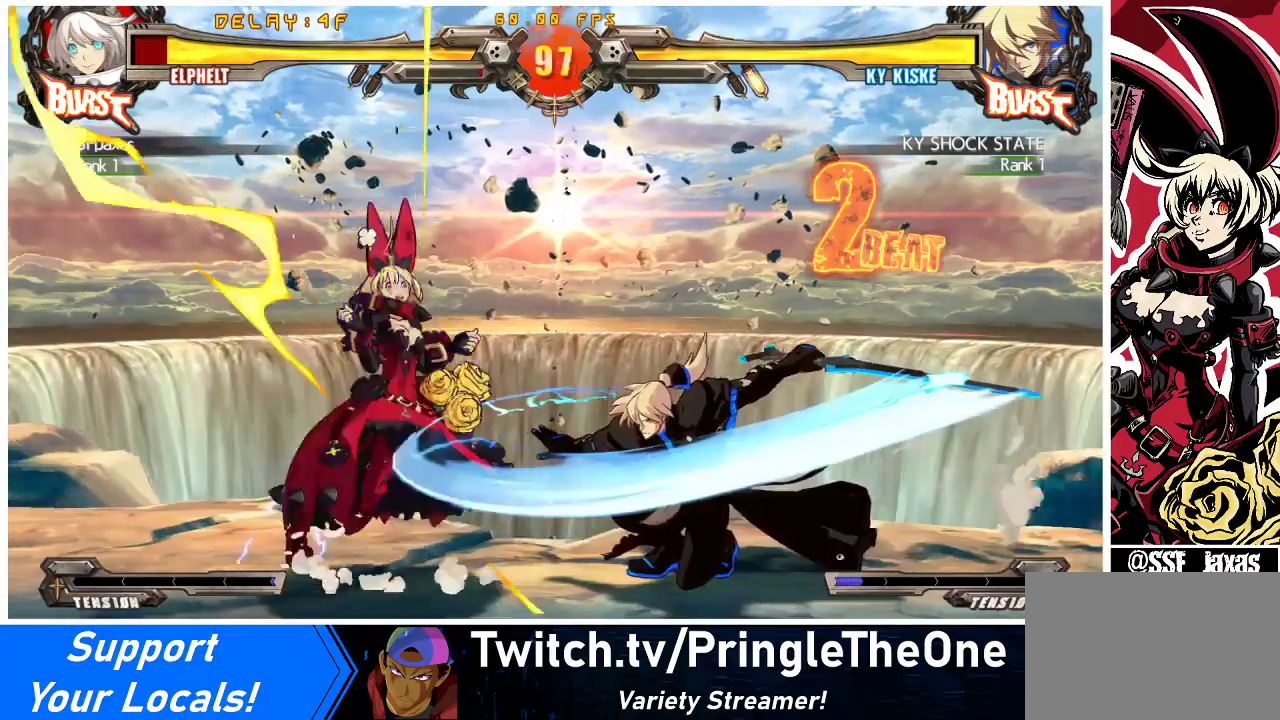
{"buttons": [], "events": [[167, "DPAD_DOWN", "up"], [267, "DPAD_LEFT", "up"], [333, "SQUARE", "down"], [333, "TRIANGLE", "down"], [400, "TRIANGLE", "up"], [467, "SQUARE", "up"]]}
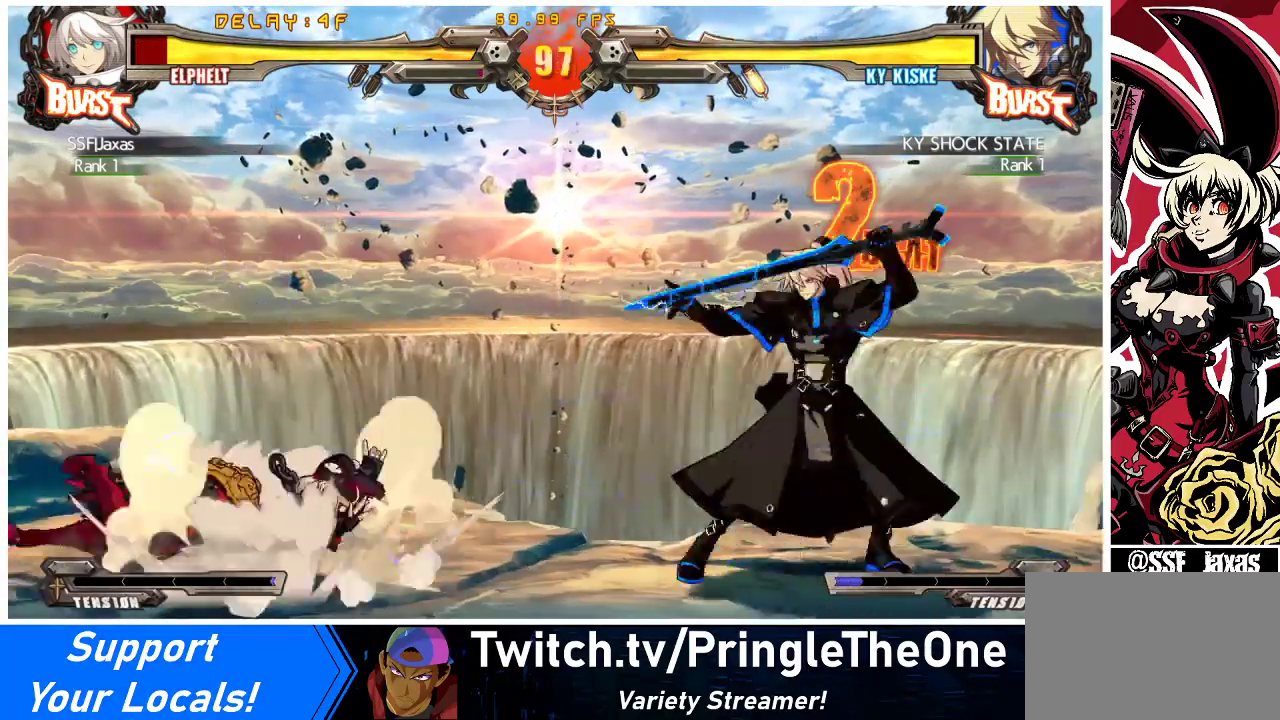
{"buttons": ["DPAD_LEFT"], "events": [[367, "DPAD_LEFT", "down"]]}
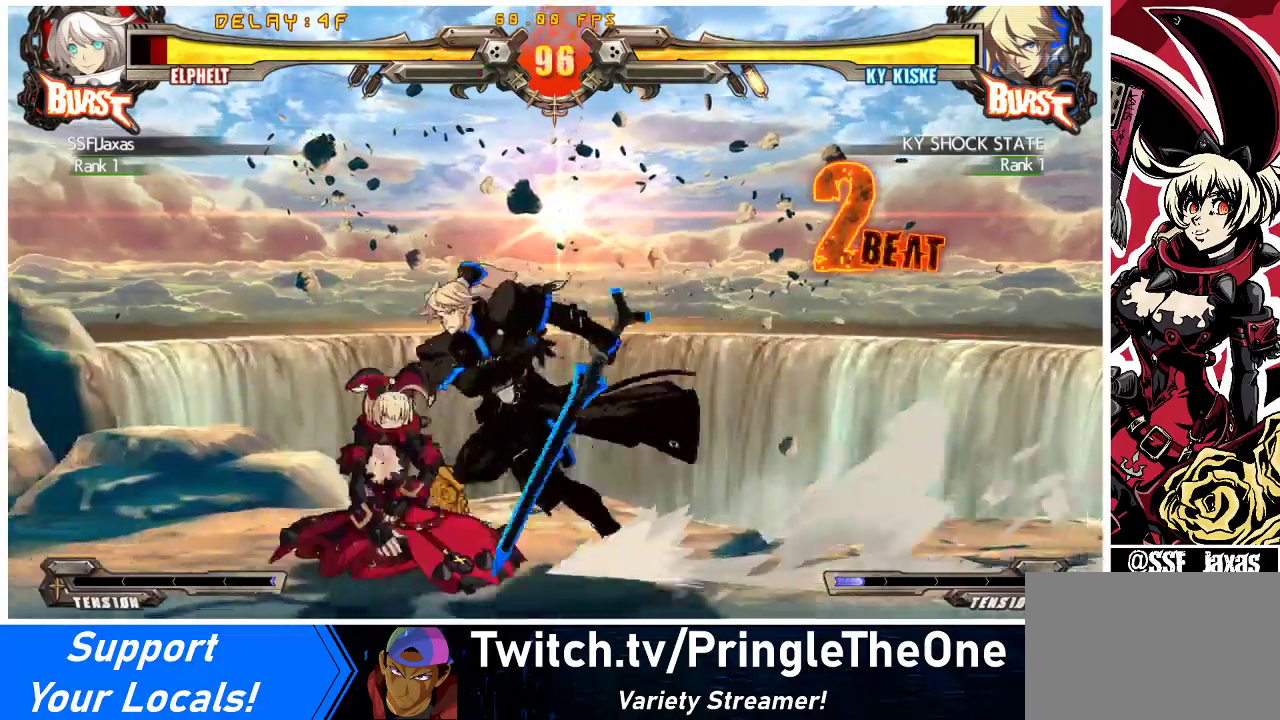
{"buttons": ["DPAD_LEFT"], "events": [[33, "DPAD_DOWN", "down"], [433, "DPAD_DOWN", "up"]]}
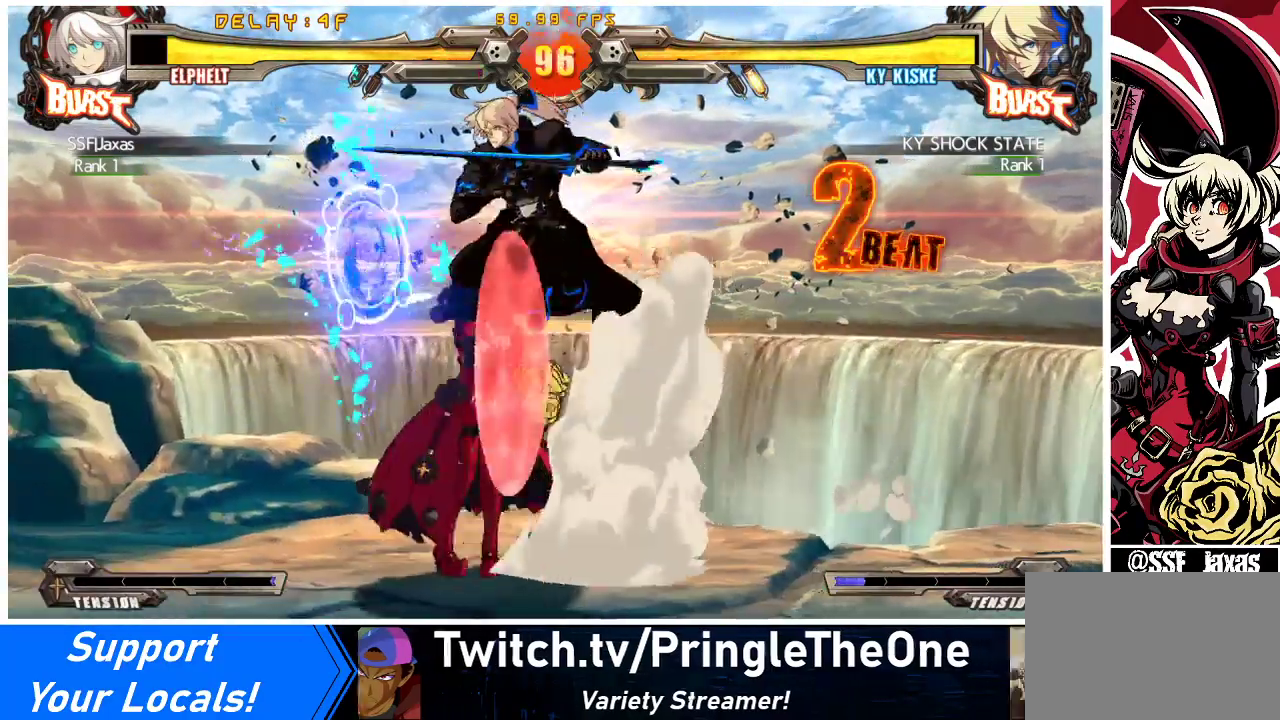
{"buttons": ["DPAD_DOWN", "DPAD_LEFT"], "events": [[500, "DPAD_DOWN", "down"]]}
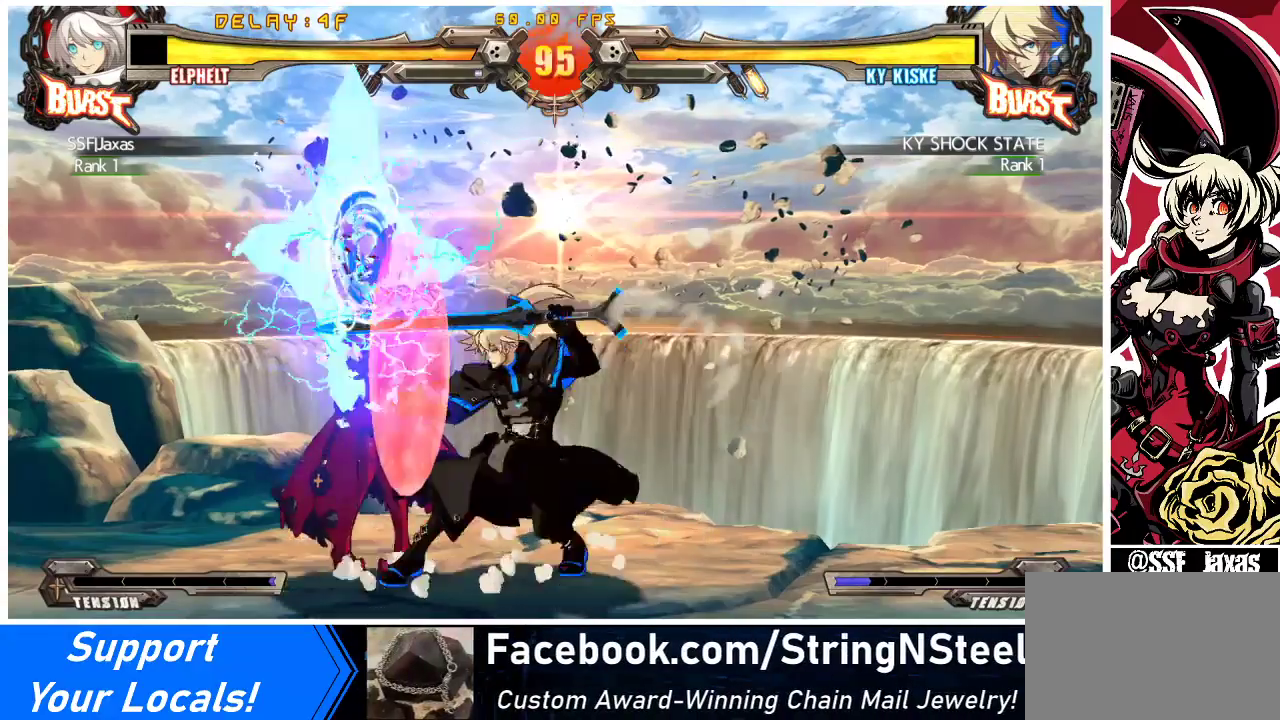
{"buttons": ["DPAD_DOWN", "DPAD_LEFT"], "events": [[167, "SQUARE", "down"], [167, "TRIANGLE", "down"], [400, "SQUARE", "up"], [400, "TRIANGLE", "up"]]}
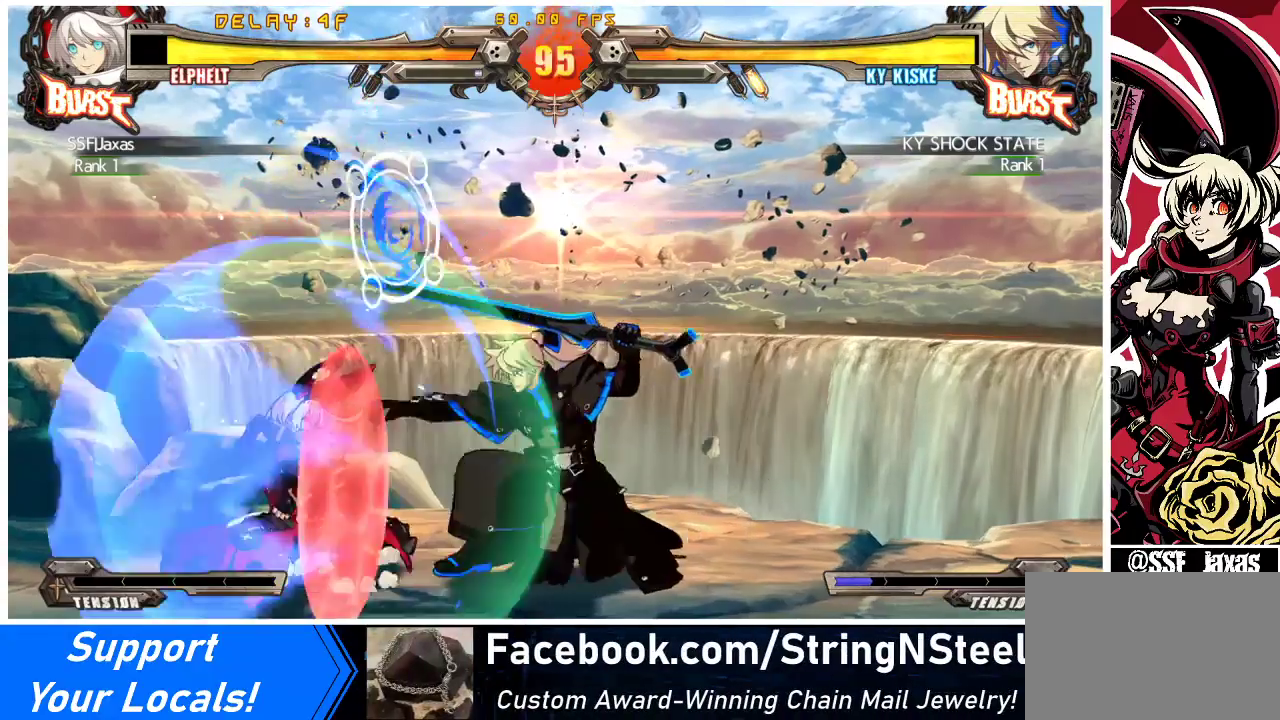
{"buttons": ["DPAD_DOWN", "DPAD_LEFT"], "events": []}
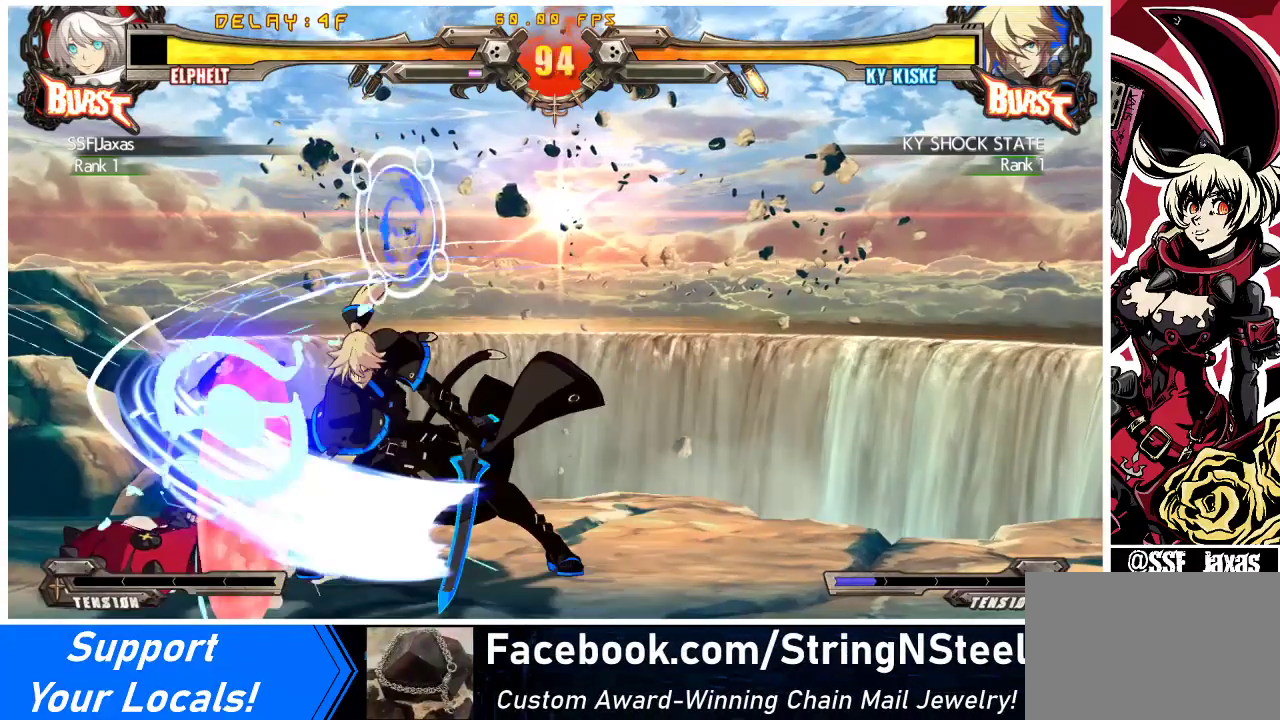
{"buttons": ["DPAD_LEFT"], "events": [[433, "DPAD_DOWN", "up"]]}
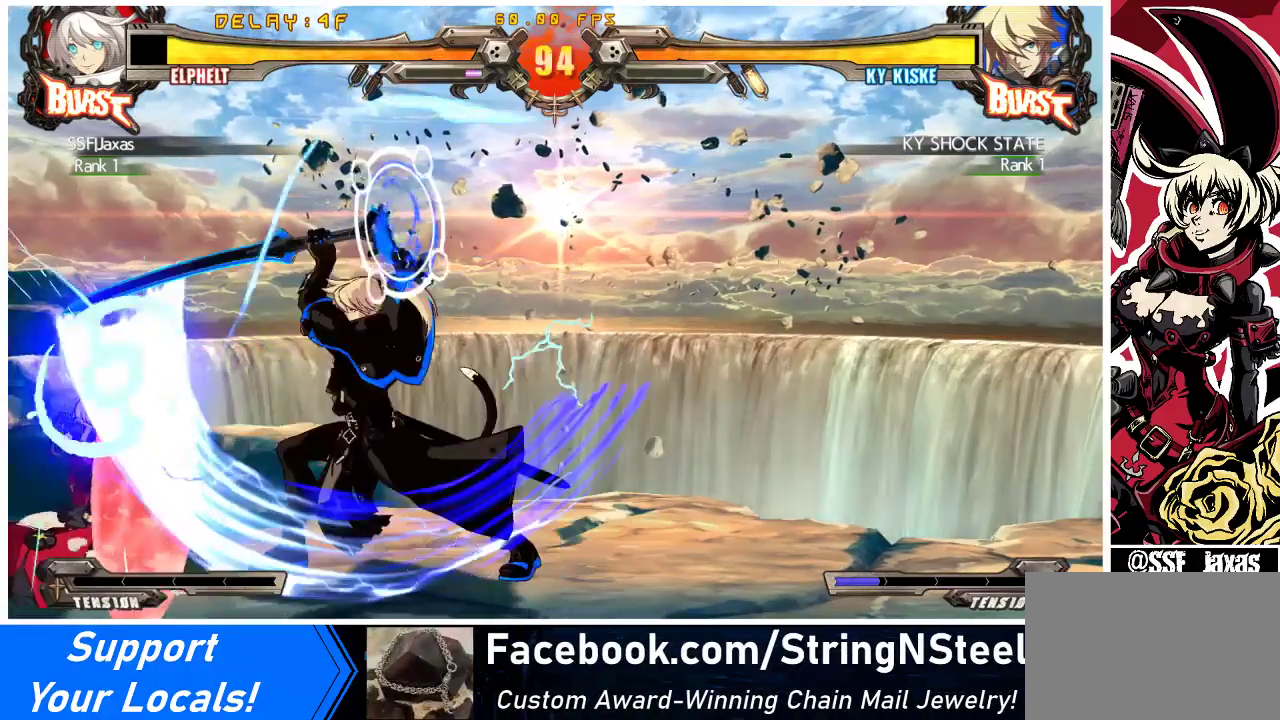
{"buttons": ["DPAD_DOWN", "DPAD_LEFT"], "events": [[33, "DPAD_DOWN", "down"], [133, "DPAD_DOWN", "up"], [367, "DPAD_DOWN", "down"]]}
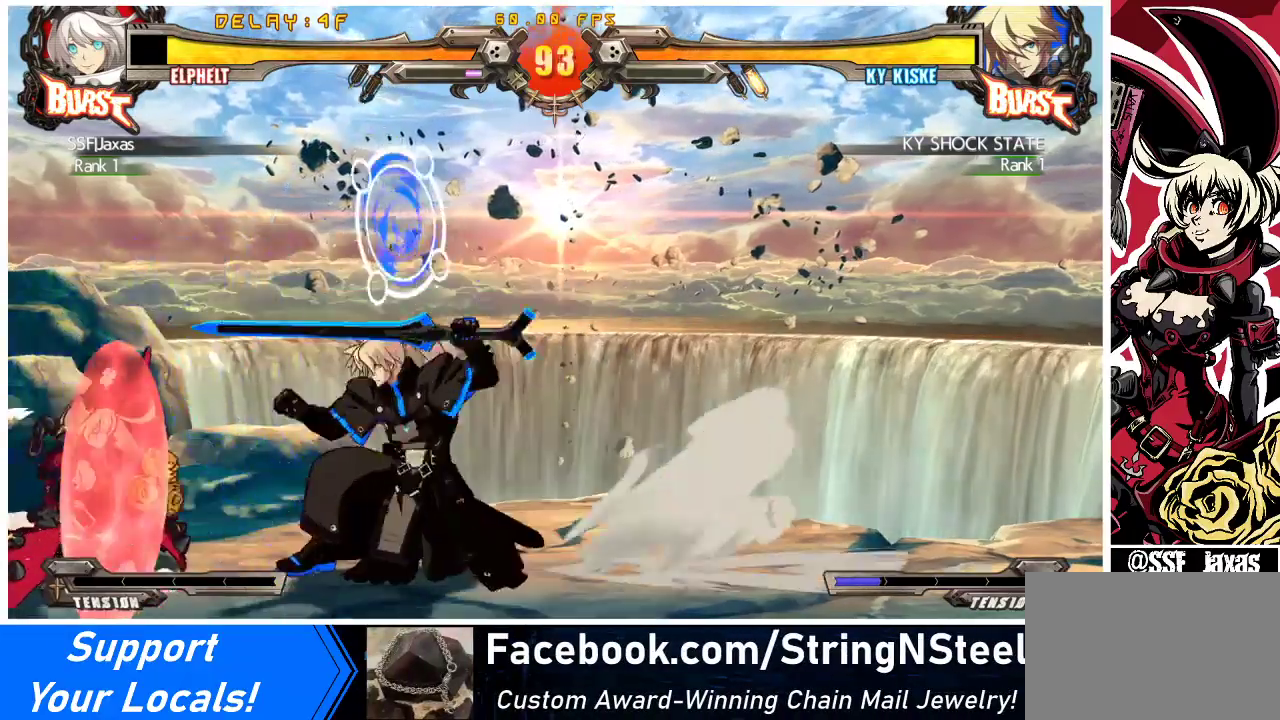
{"buttons": ["DPAD_DOWN", "DPAD_LEFT"], "events": [[133, "SQUARE", "down"], [133, "TRIANGLE", "down"], [367, "SQUARE", "up"], [367, "TRIANGLE", "up"]]}
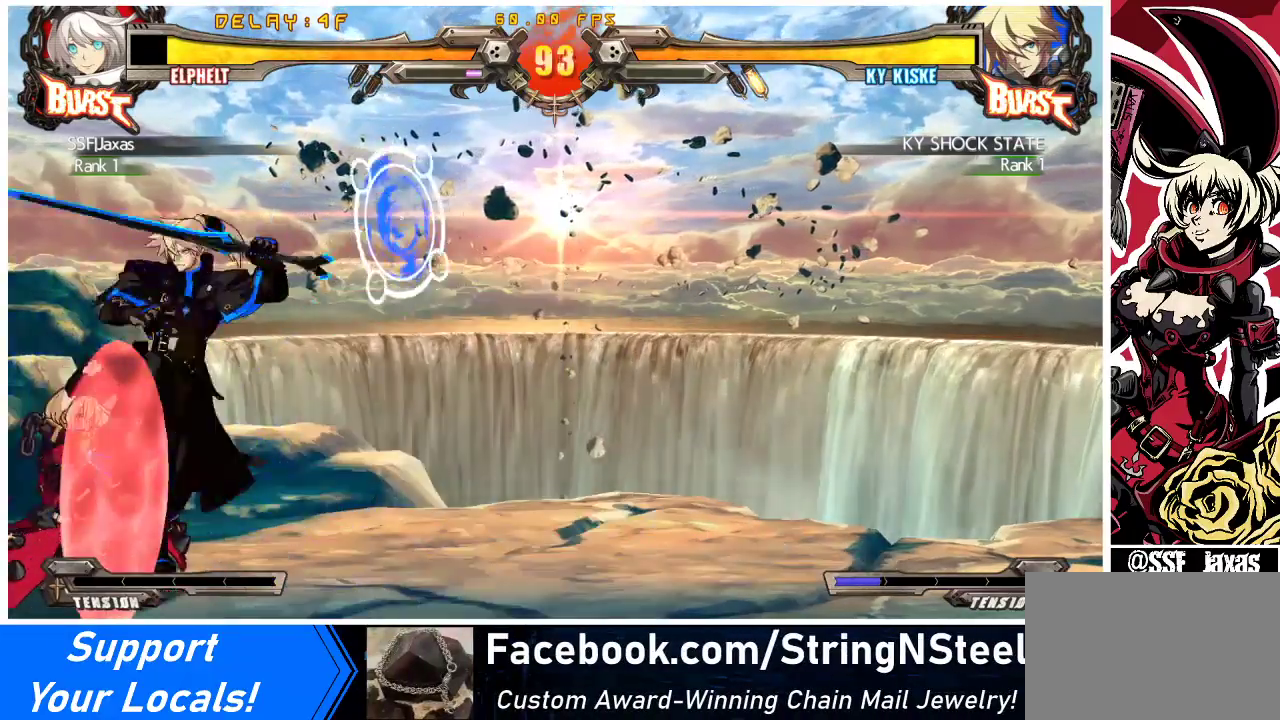
{"buttons": ["DPAD_LEFT"], "events": [[133, "DPAD_DOWN", "up"]]}
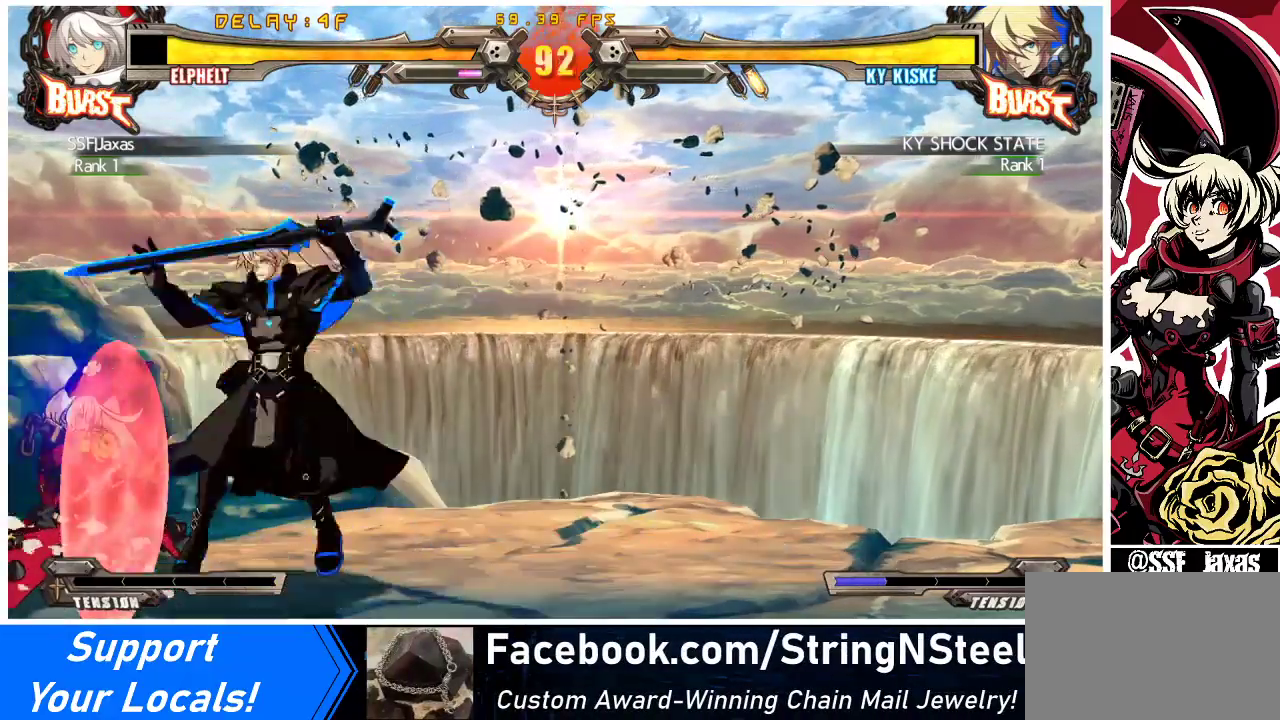
{"buttons": ["DPAD_DOWN", "DPAD_LEFT"], "events": [[33, "DPAD_DOWN", "down"], [267, "SQUARE", "down"], [267, "TRIANGLE", "down"], [400, "SQUARE", "up"], [400, "TRIANGLE", "up"]]}
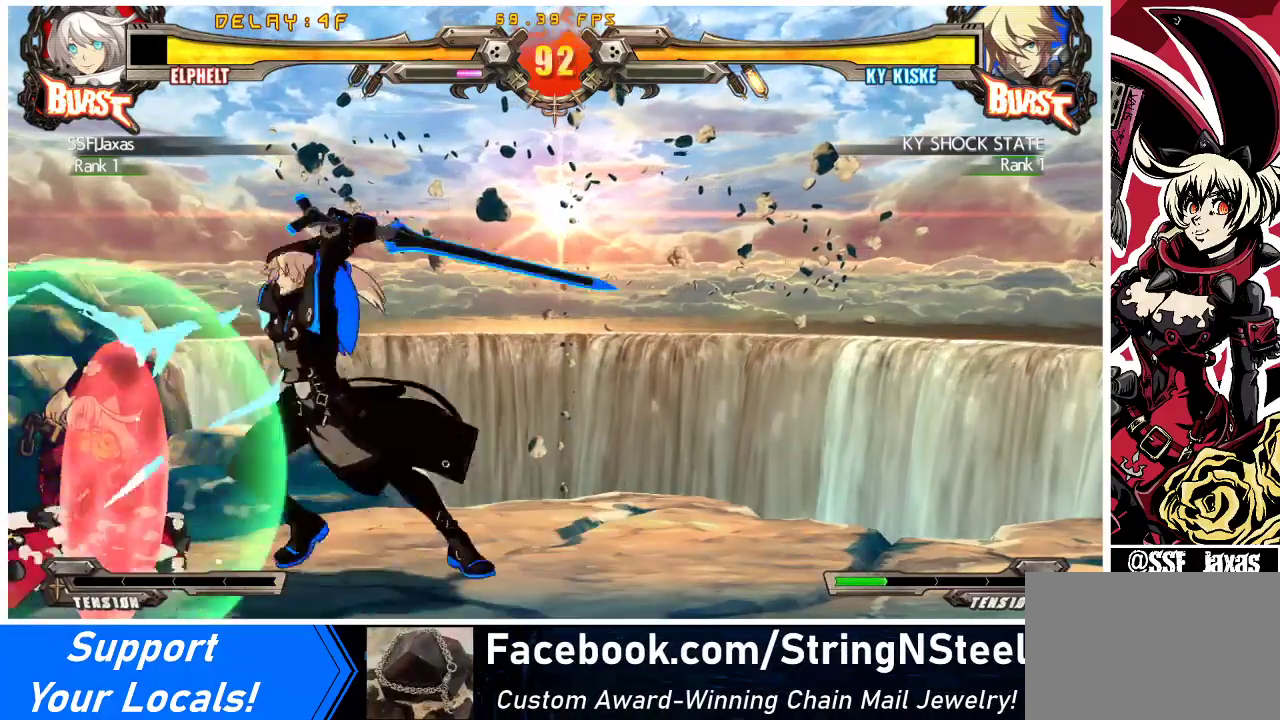
{"buttons": ["TRIANGLE", "DPAD_LEFT"], "events": [[233, "DPAD_DOWN", "up"], [500, "TRIANGLE", "down"]]}